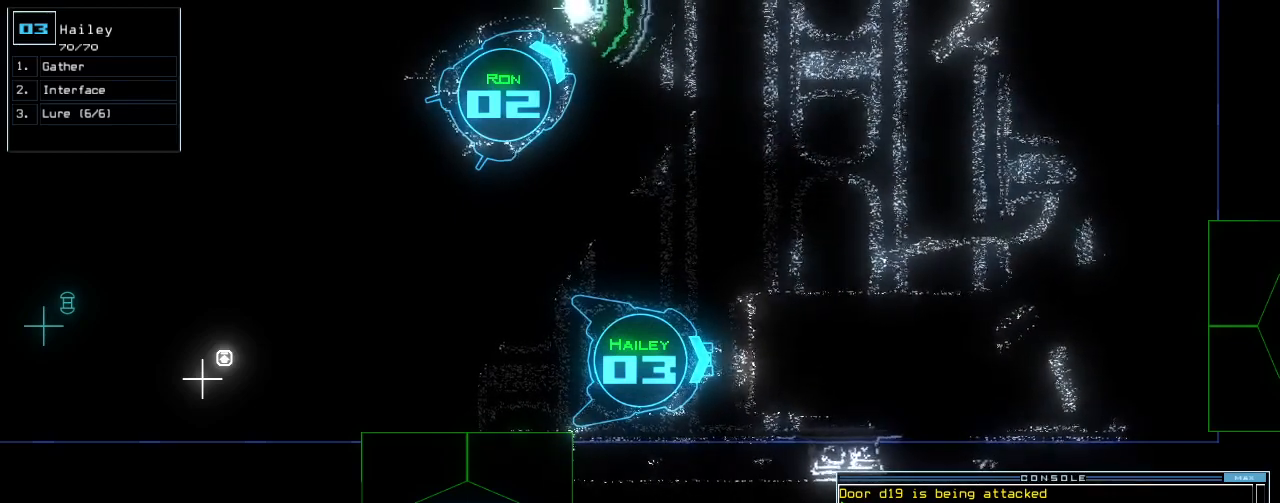
Gameplay with keyboard; each line is a JSON object with the keys held at the frame after it. "events" lists presses ("down") and releases ("up") of ".", "0", "1", "2", "3", "4", "5", "6", "7", "8", "9", "a", "b", "backspace", "c", "caps_lock", "comma", "ctrl_l", "ctrl_r", "d", "down", "e", "equals", "escape", "f", "f12", "g", "h", "i", "j", "k", "l", "left", "m", "minus", "n", "o", "p", "q", "quote", "r", "return", "right", "s", "semicolon", "shift_l", "shift_r", "space", "t", "tab", "tilde", "u", "up", "v", "w", "x", "y" and "z" between this image and that frame as [ms after this image, input, new state], when the widget could be followed in between. No other keys are recorded. Mouse input is not recorded. Not read: other_keys.
{"keys": [], "events": [[320, "space", "down"], [420, "space", "up"]]}
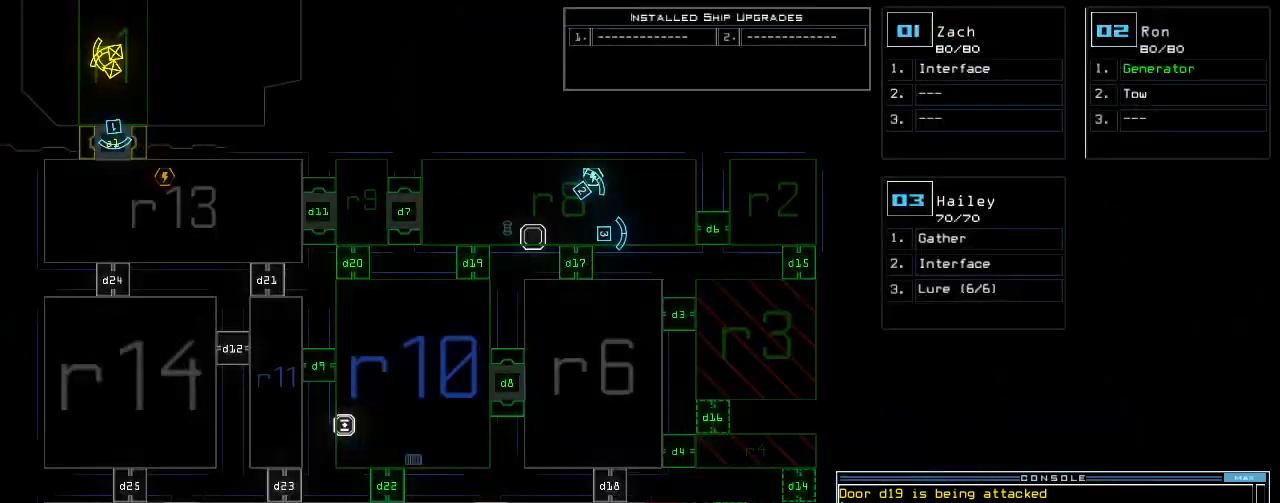
{"keys": [], "events": []}
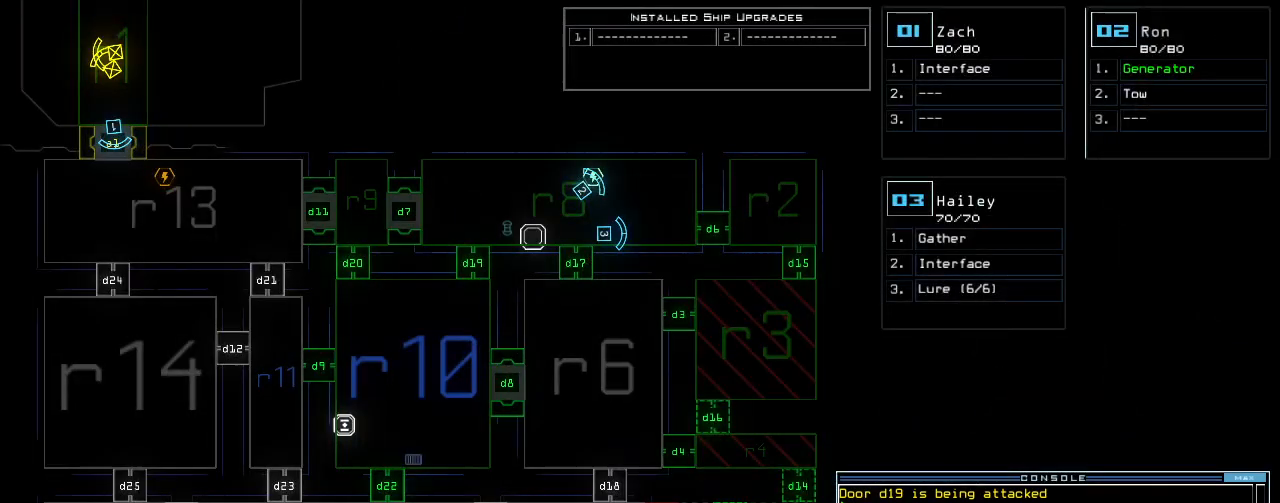
{"keys": [], "events": []}
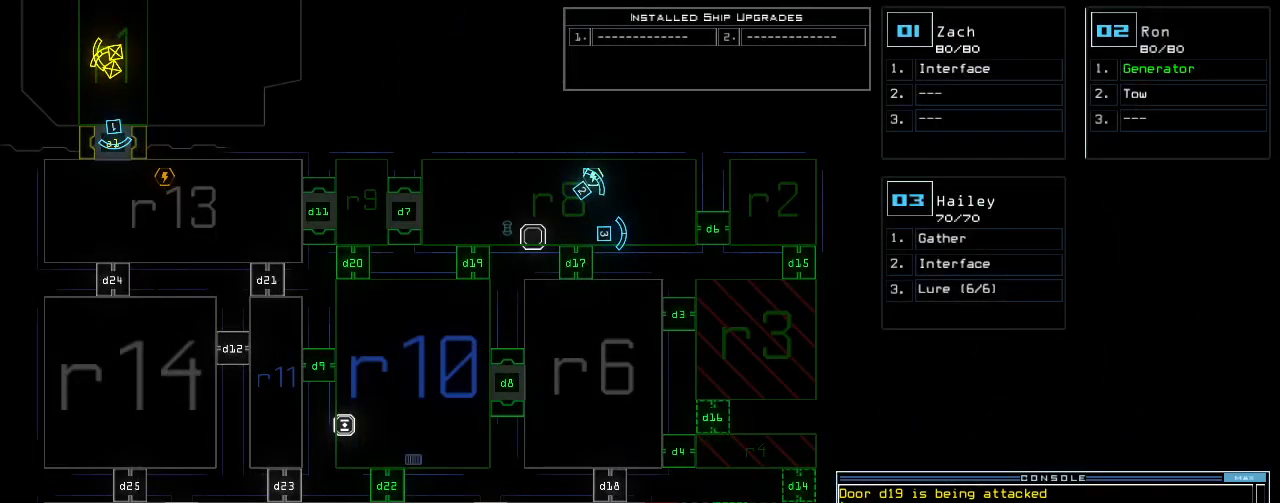
{"keys": [], "events": []}
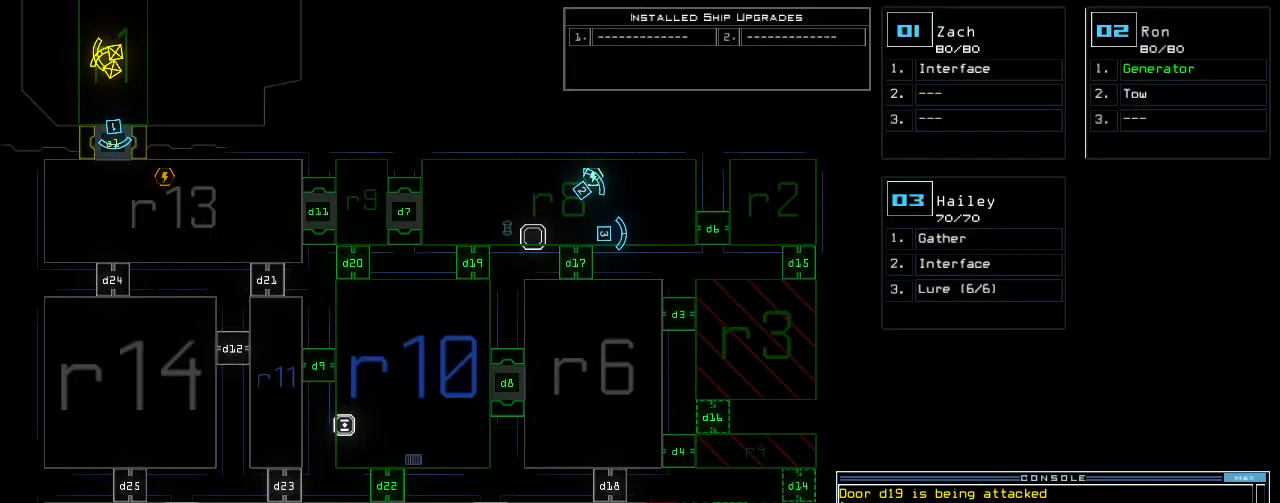
{"keys": [], "events": [[60, "d", "down"], [140, "d", "up"], [200, "8", "down"], [260, "8", "up"]]}
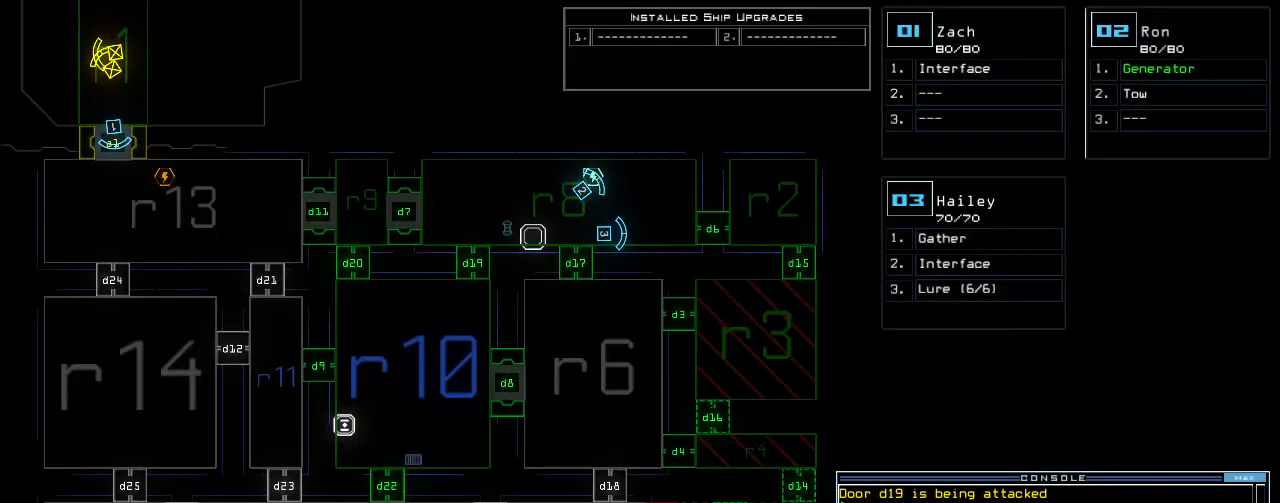
{"keys": [], "events": []}
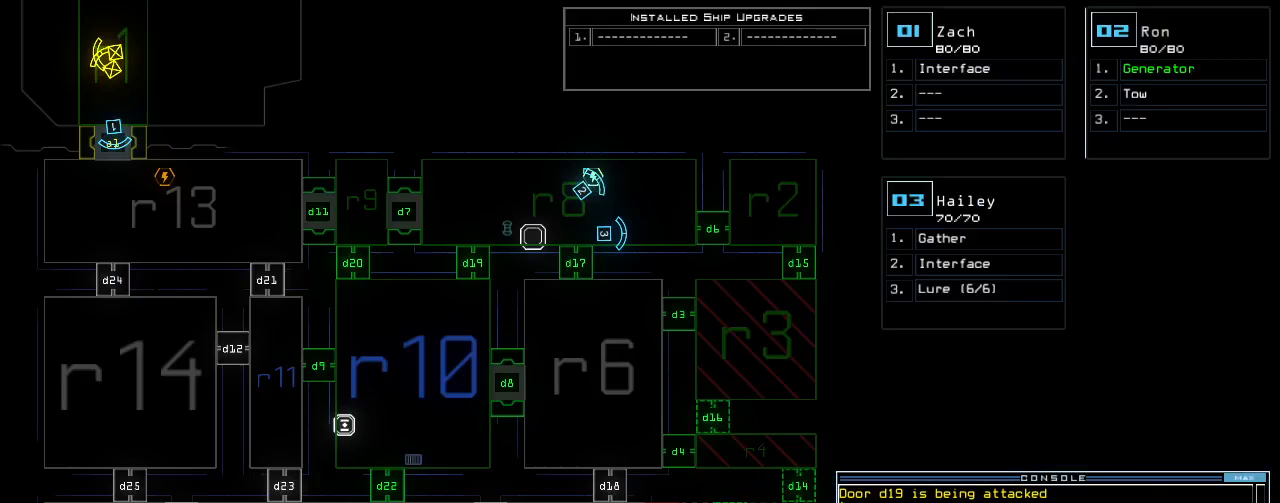
{"keys": [], "events": []}
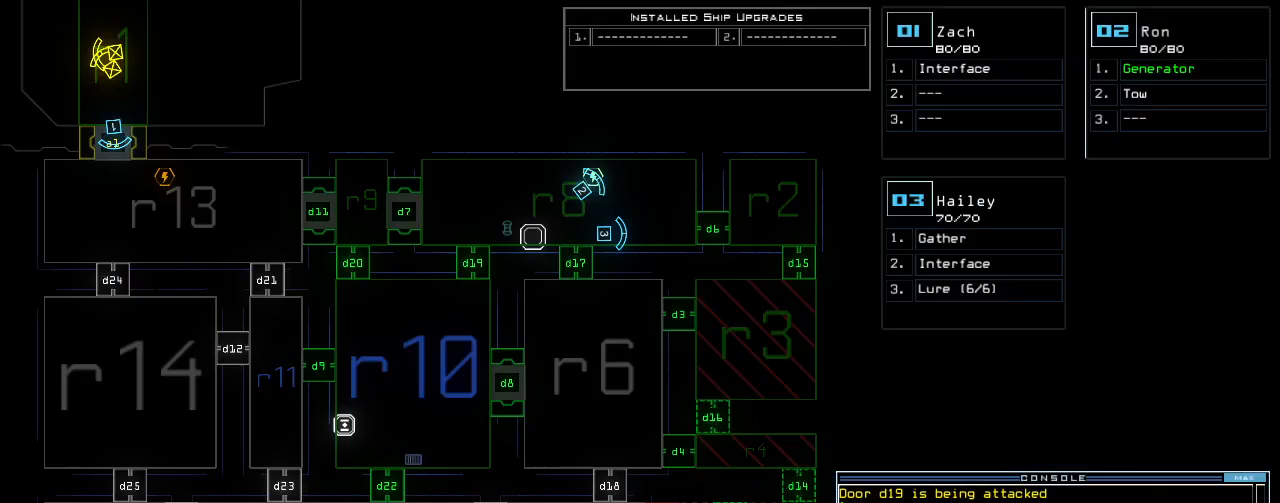
{"keys": [], "events": [[400, "return", "down"], [460, "return", "up"]]}
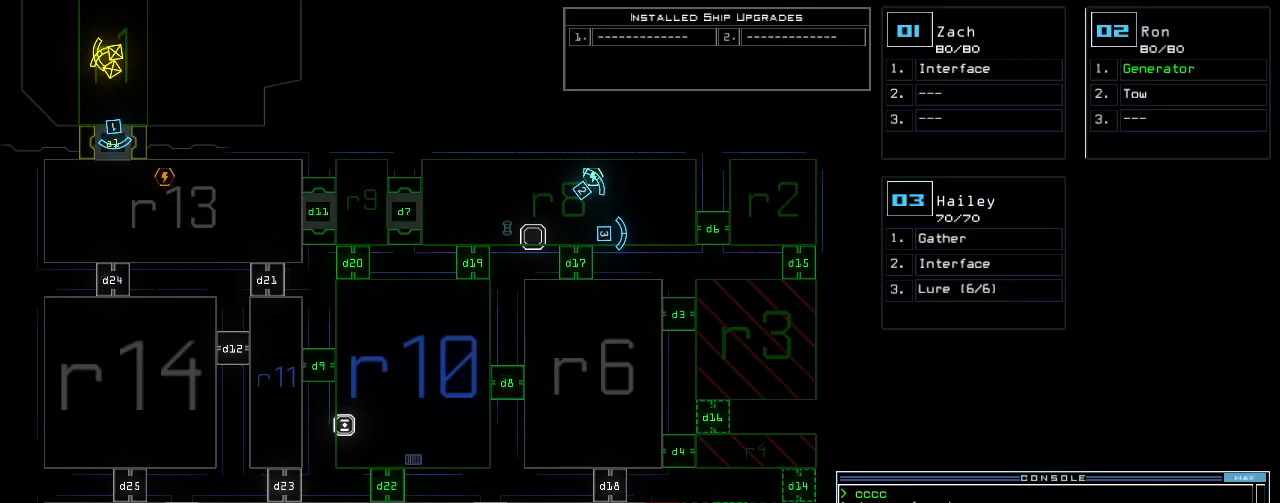
{"keys": [], "events": [[400, "3", "down"], [480, "3", "up"]]}
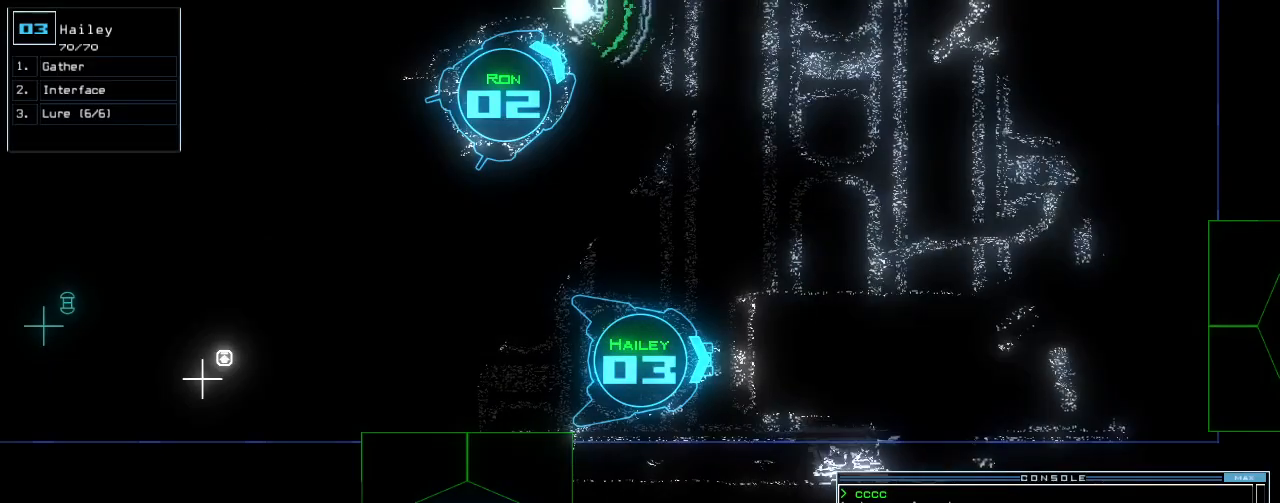
{"keys": [], "events": []}
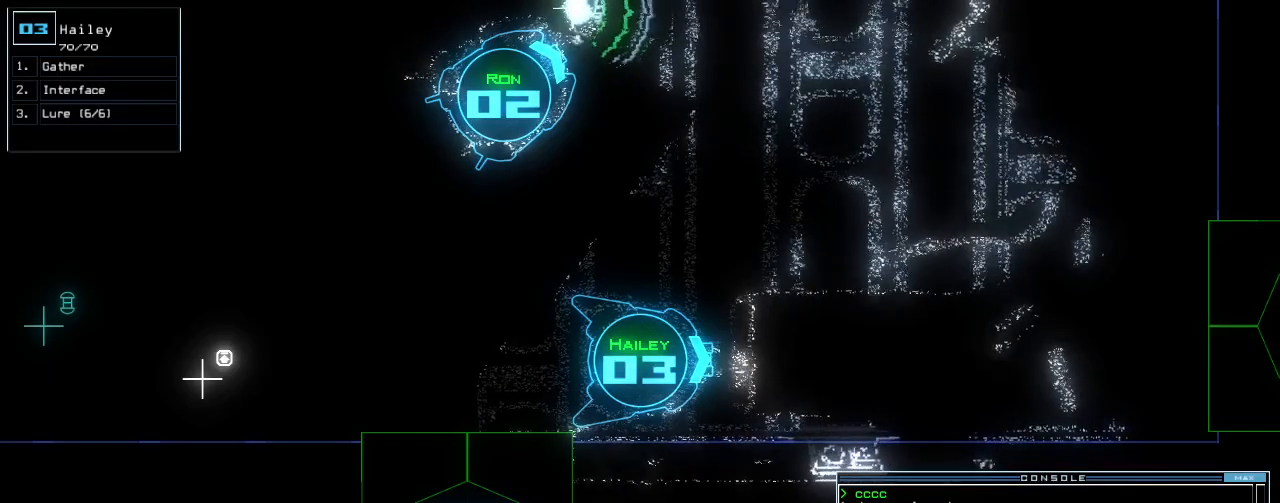
{"keys": [], "events": []}
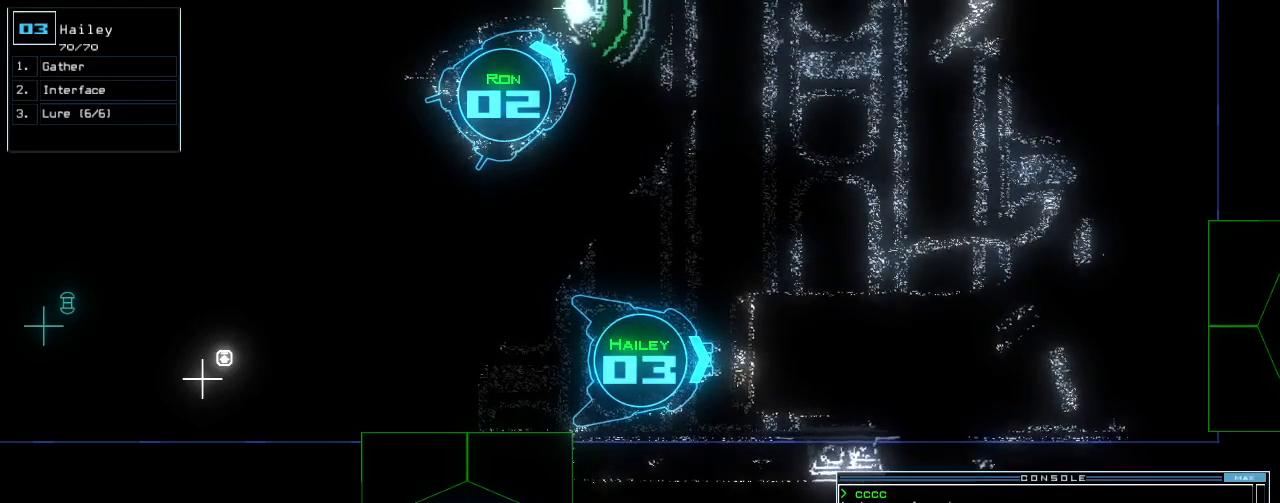
{"keys": ["down", "right"], "events": [[380, "right", "down"], [400, "down", "down"]]}
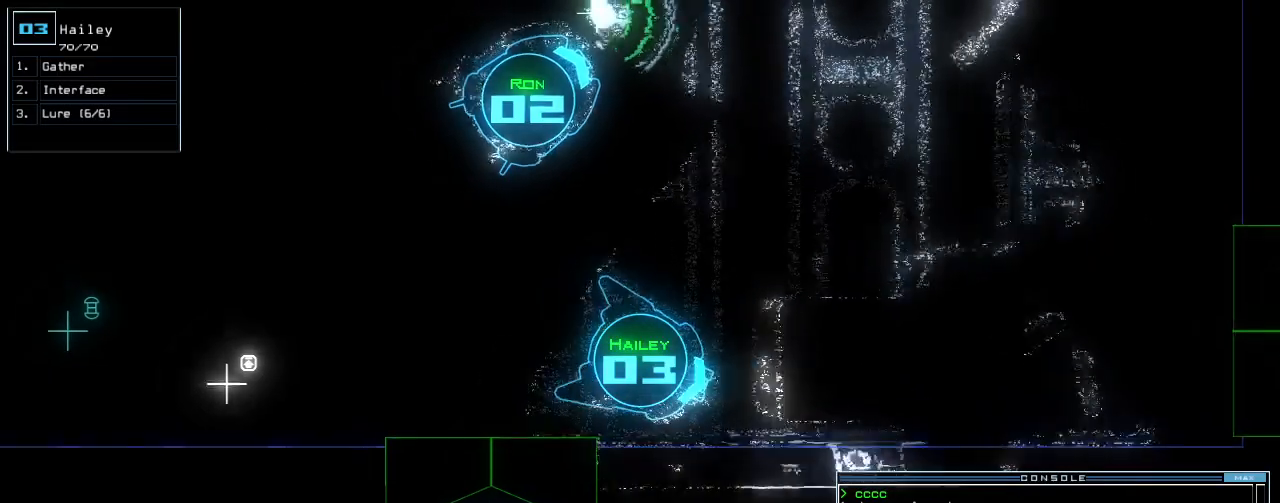
{"keys": ["down"], "events": [[380, "right", "up"]]}
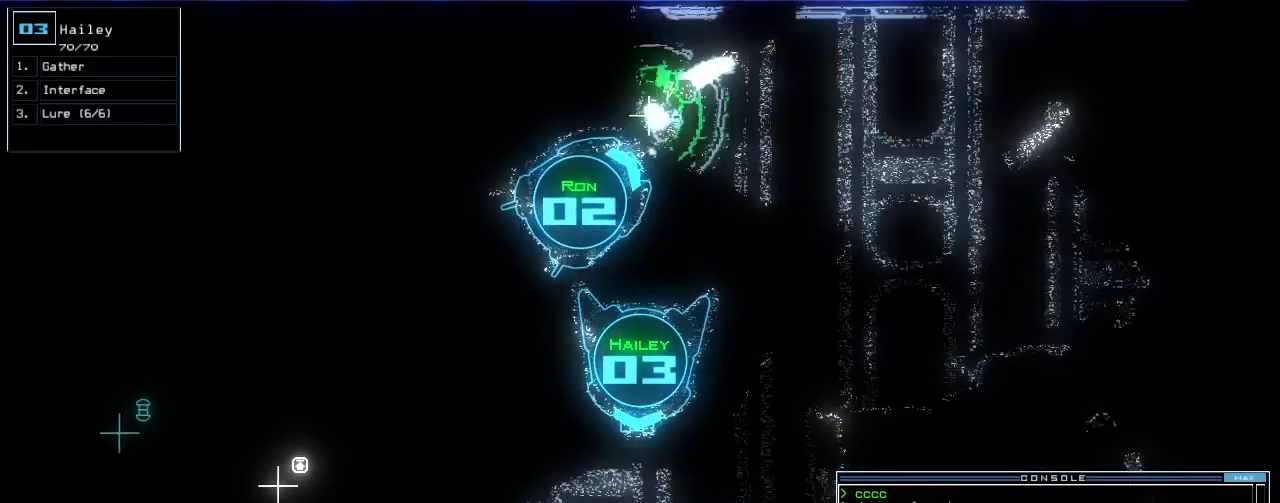
{"keys": [], "events": [[100, "l", "down"], [180, "return", "down"], [200, "down", "up"], [200, "l", "up"], [300, "return", "up"]]}
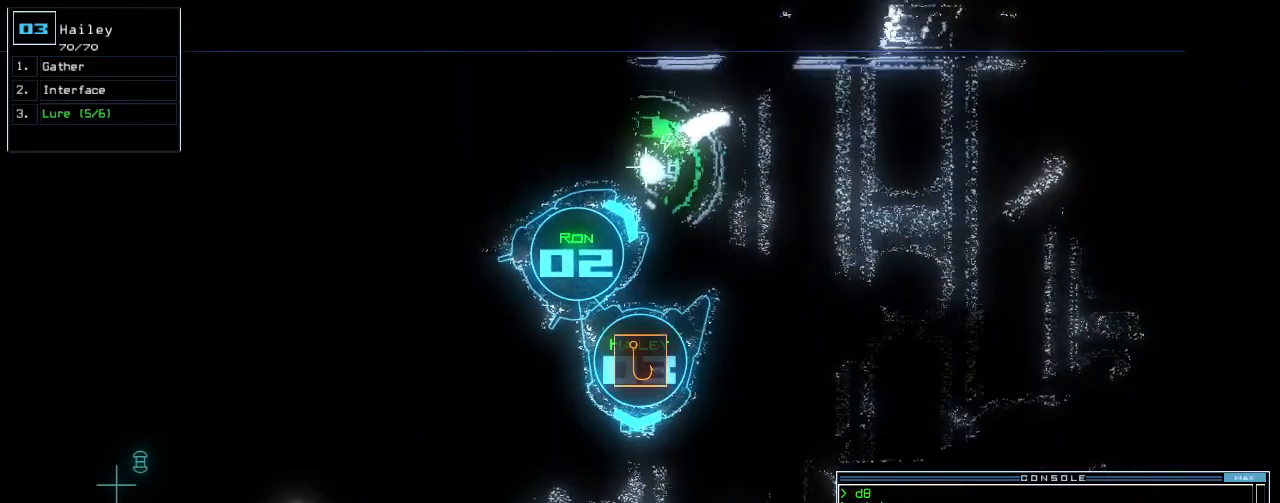
{"keys": [], "events": [[20, "space", "down"], [80, "space", "up"]]}
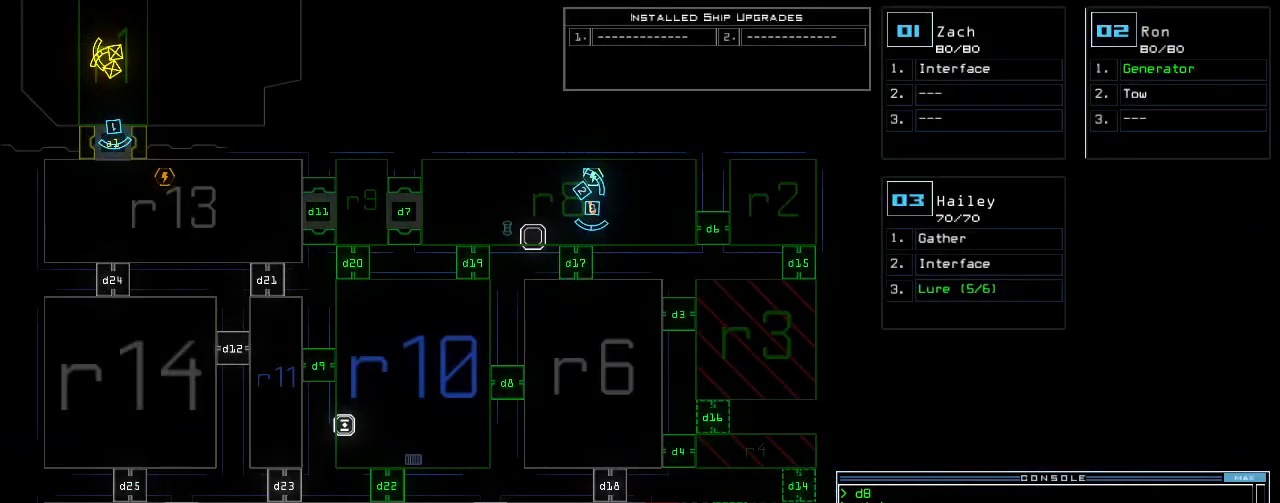
{"keys": [], "events": []}
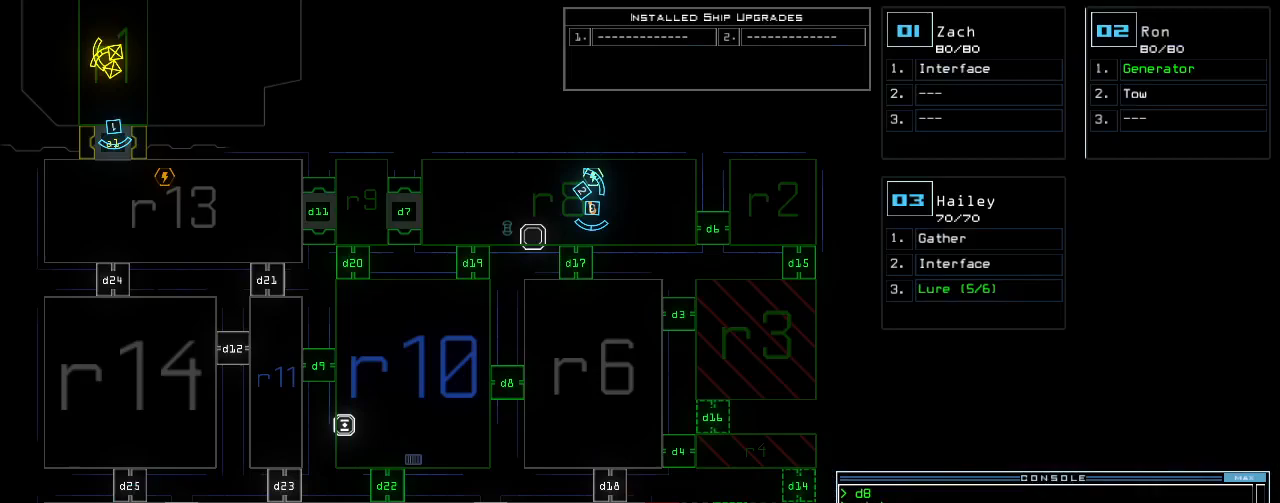
{"keys": ["left", "up"]}
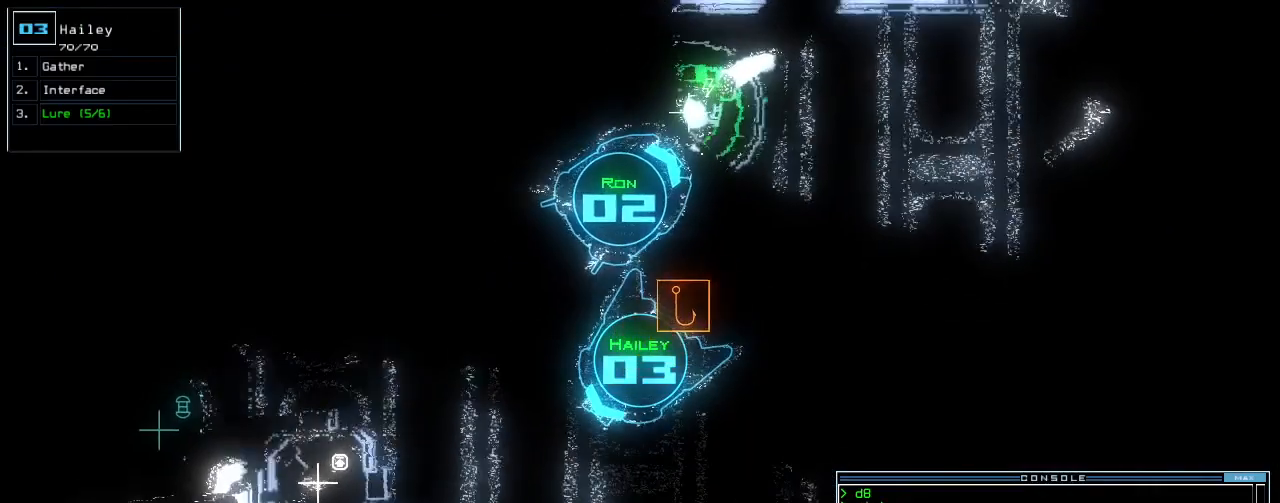
{"keys": [], "events": [[80, "left", "up"], [80, "space", "down"], [100, "up", "up"], [160, "space", "up"]]}
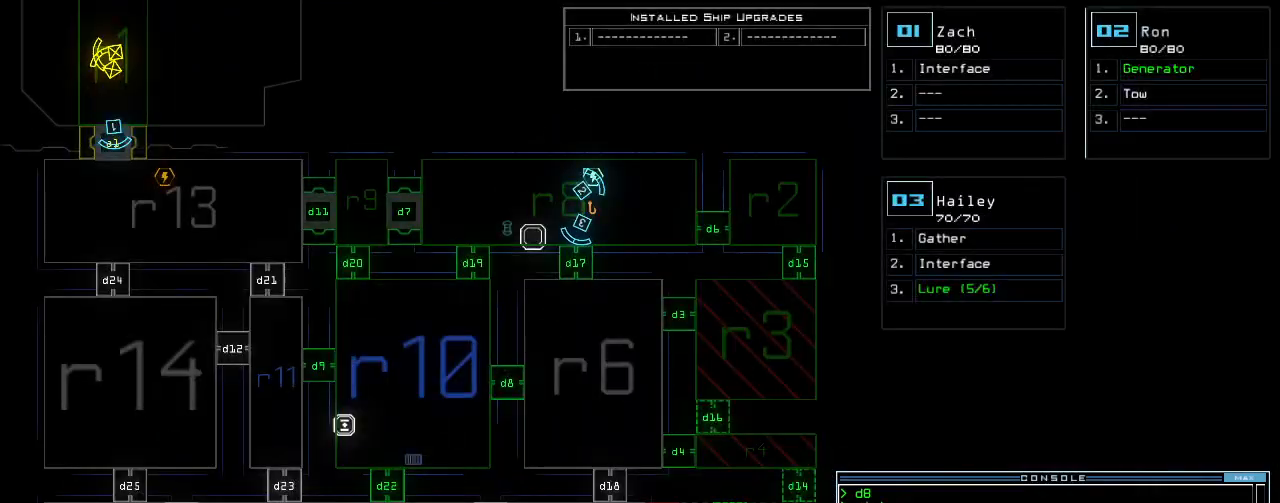
{"keys": [], "events": [[320, "d", "down"], [400, "d", "up"]]}
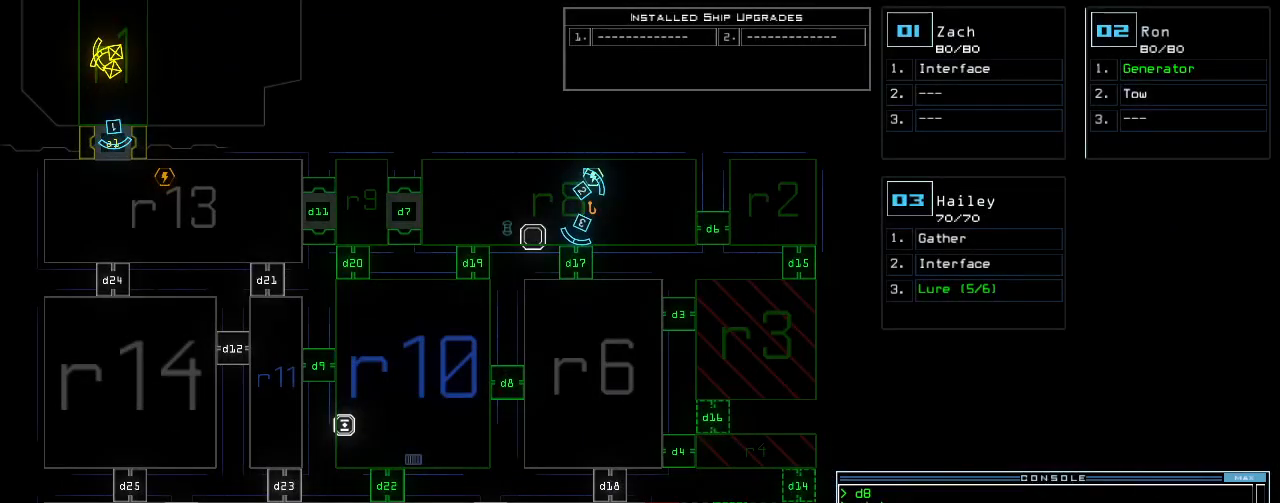
{"keys": [], "events": [[40, "2", "down"], [80, "2", "up"], [160, "2", "down"], [220, "return", "down"], [240, "2", "up"], [260, "return", "up"]]}